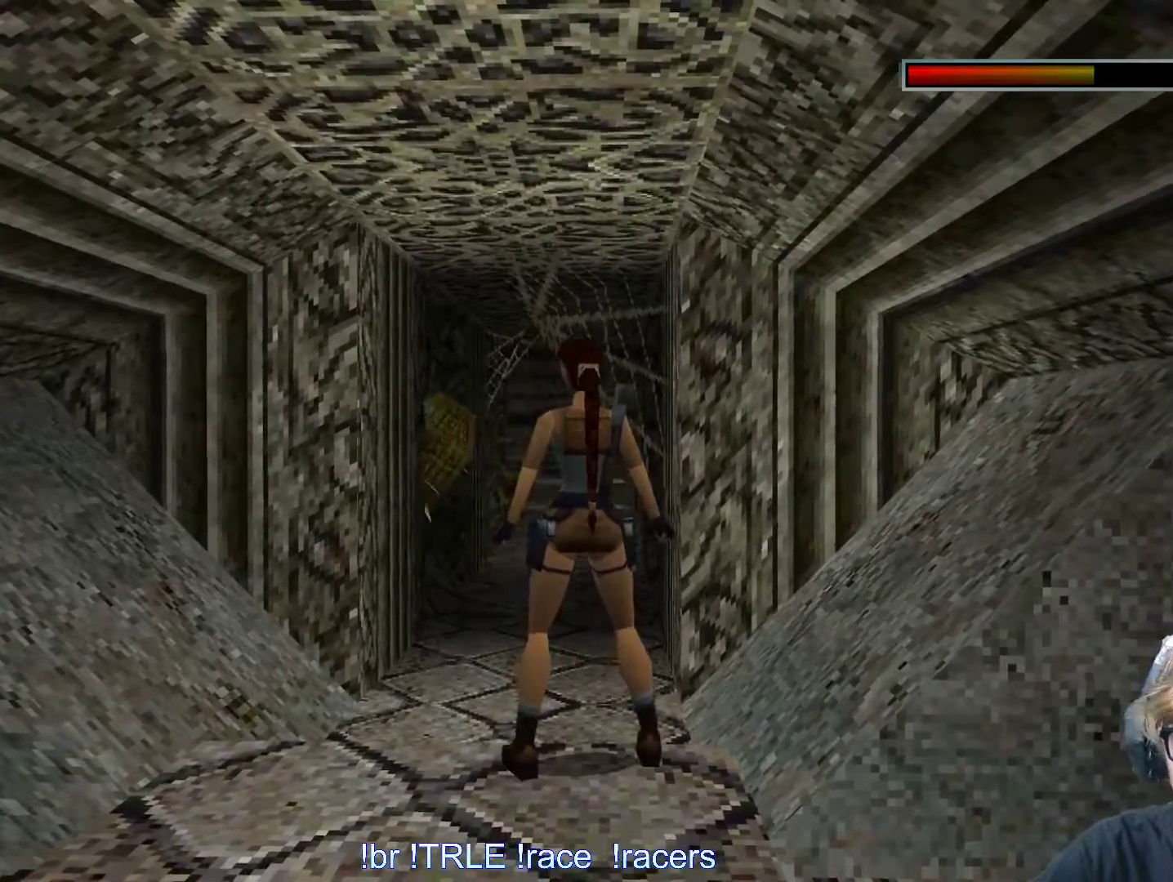
Gameplay with keyboard; each line is a JSON object with the keys held at the frame after it. "events" lists presses ("down") and releases ("up") of "0", "1", "2", "3", "4", "5", "6", "7", "8", "9", "alt", "ctrl_l", "ctrl_r", "dash", "down", "duck", "escape", "f2", "f3", "flare", "left", "load", "look", "return", "right", "roll", "save", "shift_l", "shift_r", "space", "stepl", "stepr" and "up" between this image and that frame as [ms after this image, input, new state], when the widget could be followed in between. No other keys are recorded. Mouse input is not recorded. Key names are as the overlay labels them; some are game actions (e.g. jump) rather than physical keys.
{"keys": ["look", "up"], "events": [[367, "look", "down"], [500, "up", "down"]]}
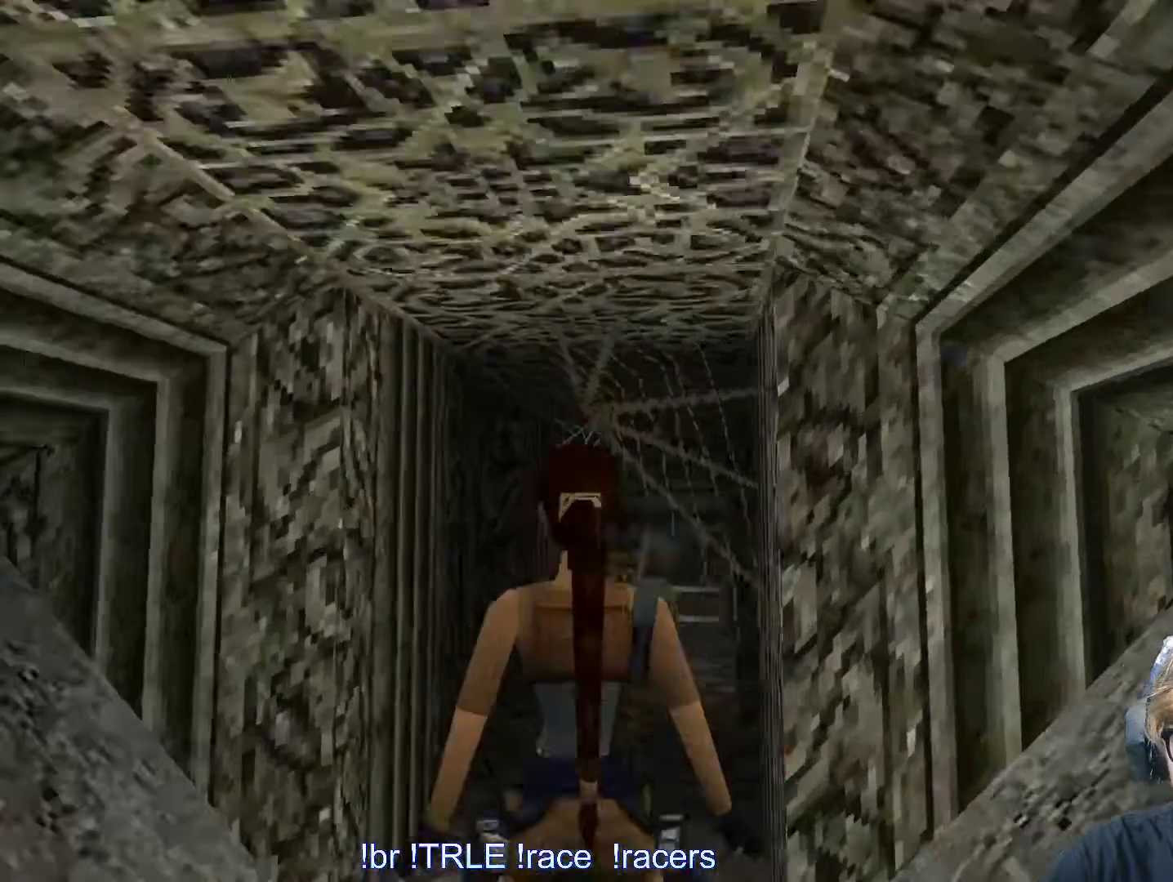
{"keys": ["look"], "events": [[200, "up", "up"], [234, "left", "down"], [284, "left", "up"]]}
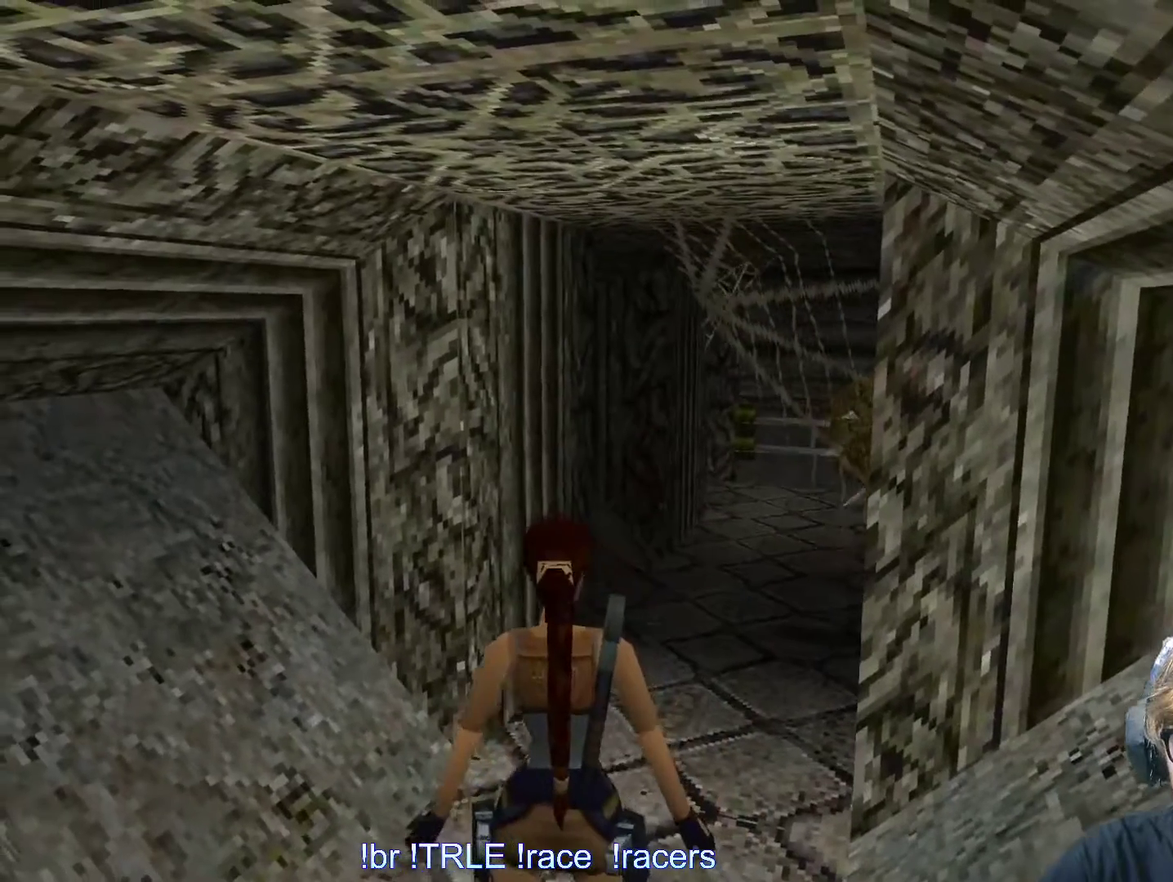
{"keys": ["look"], "events": []}
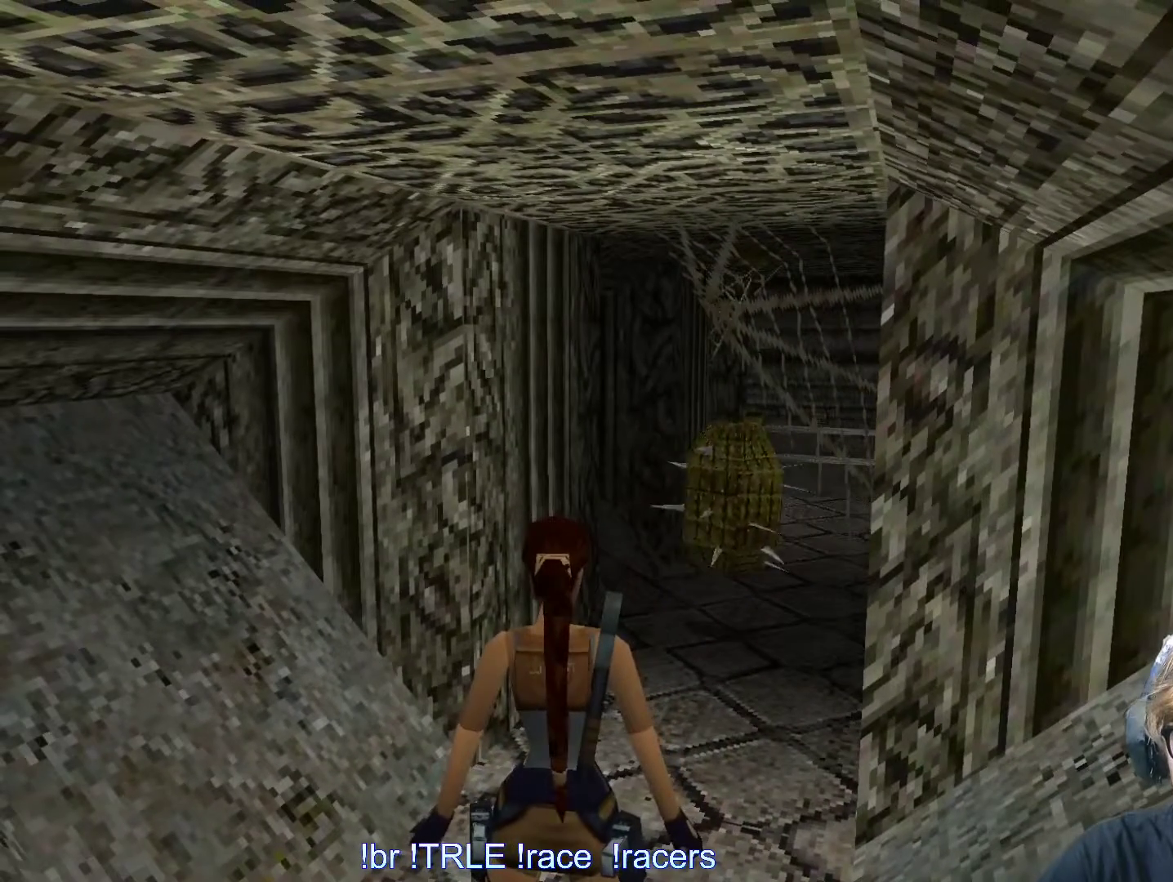
{"keys": ["look"], "events": []}
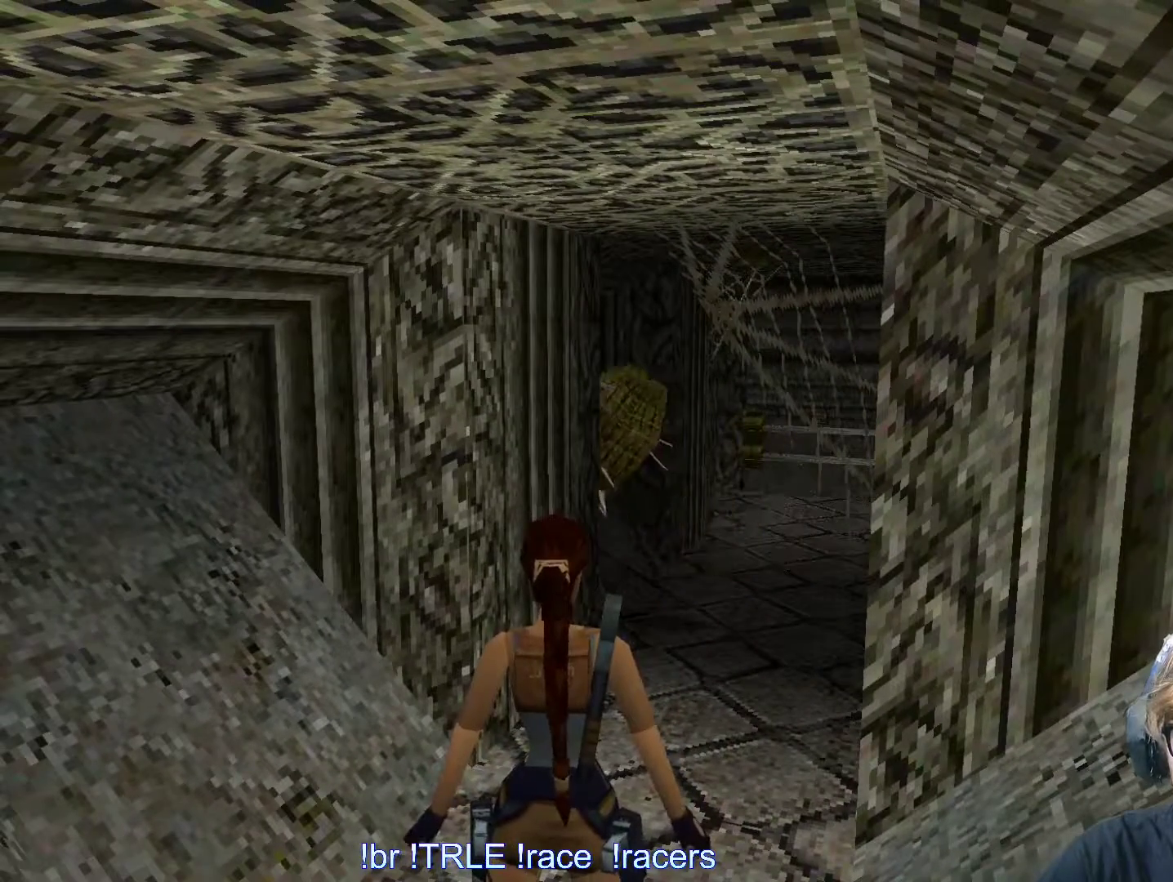
{"keys": ["look"], "events": []}
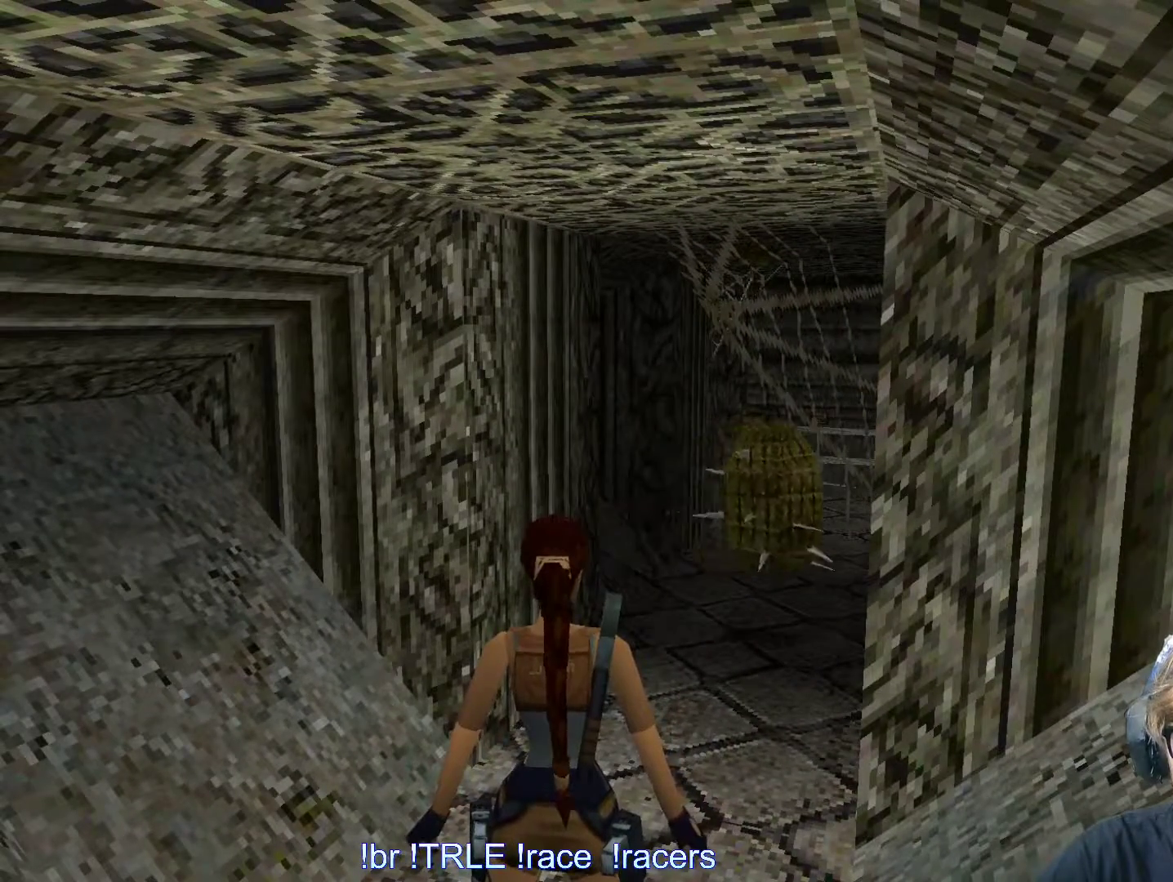
{"keys": ["right"], "events": [[17, "look", "up"], [67, "right", "down"]]}
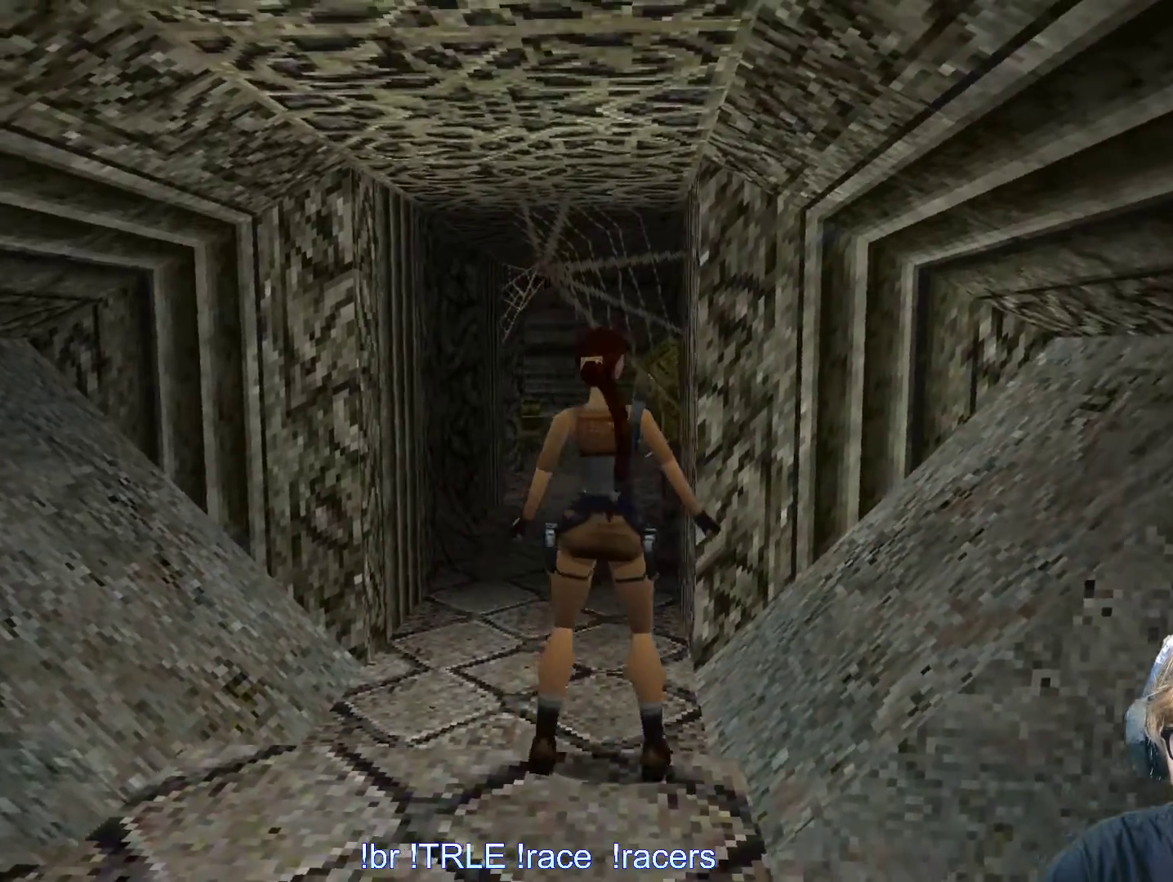
{"keys": ["right"], "events": []}
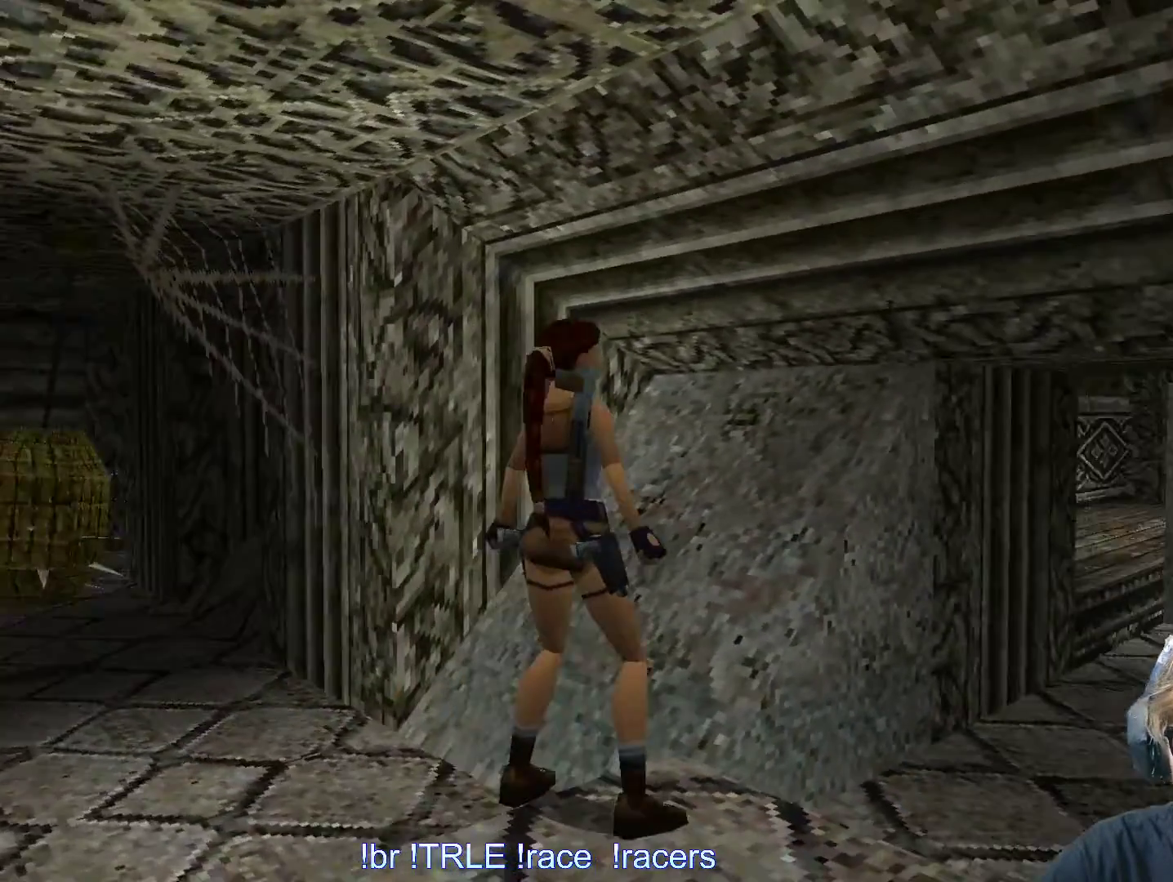
{"keys": ["up"], "events": [[50, "right", "up"], [50, "up", "down"]]}
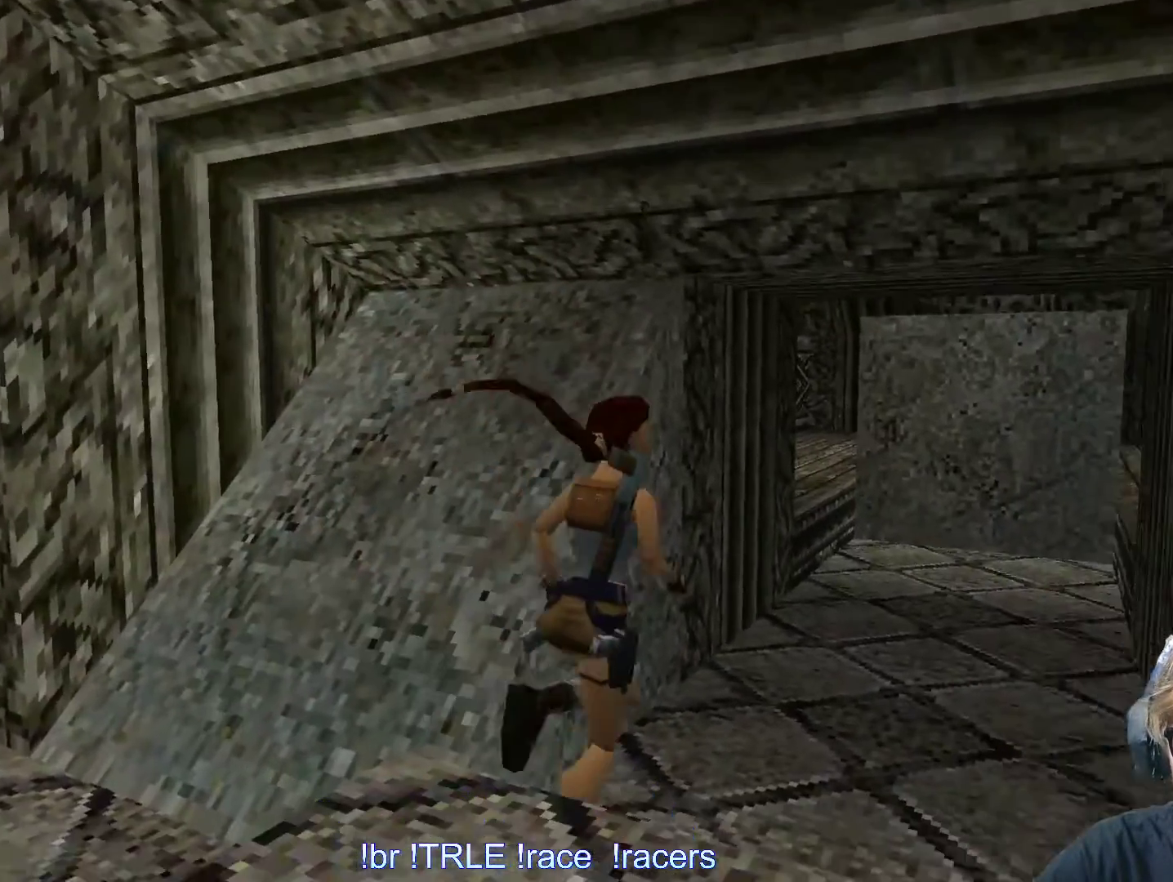
{"keys": ["up"], "events": [[67, "right", "down"], [250, "right", "up"]]}
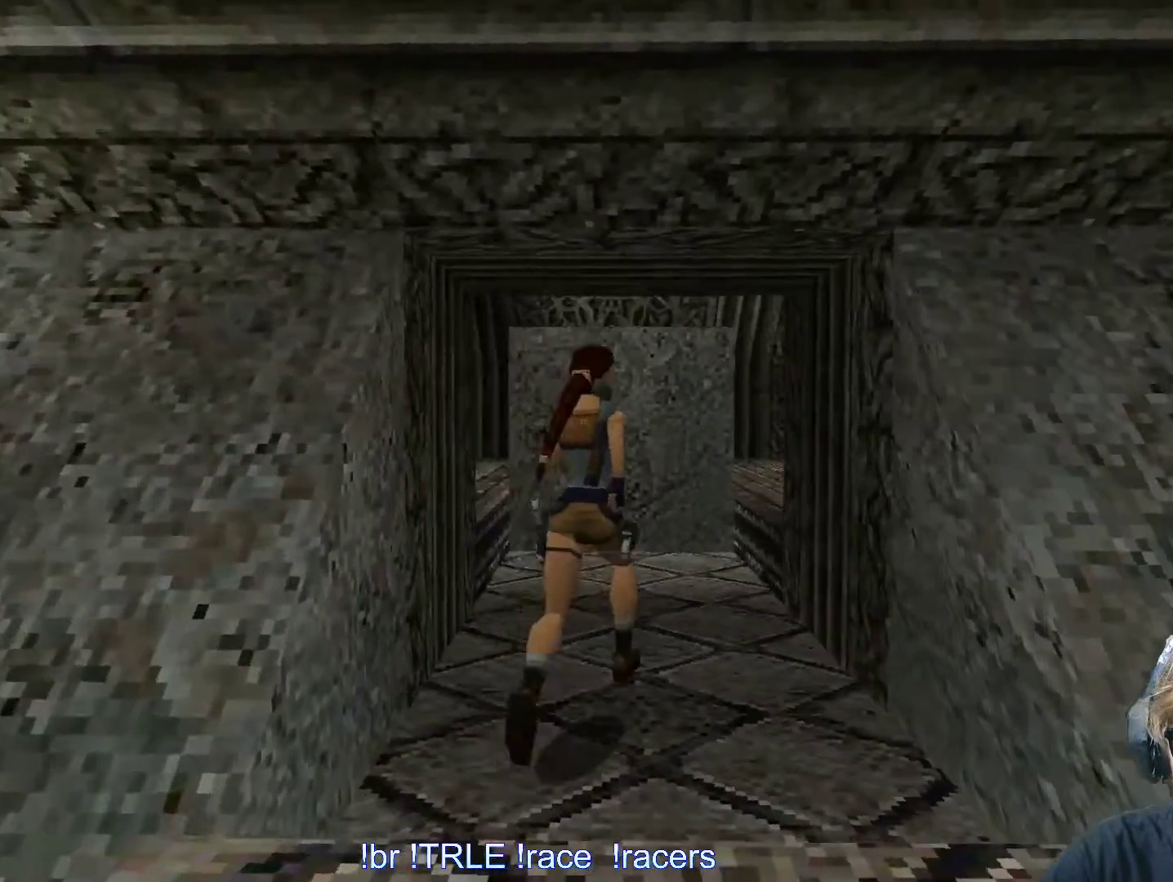
{"keys": ["alt", "up"], "events": [[117, "left", "down"], [400, "alt", "down"], [450, "left", "up"]]}
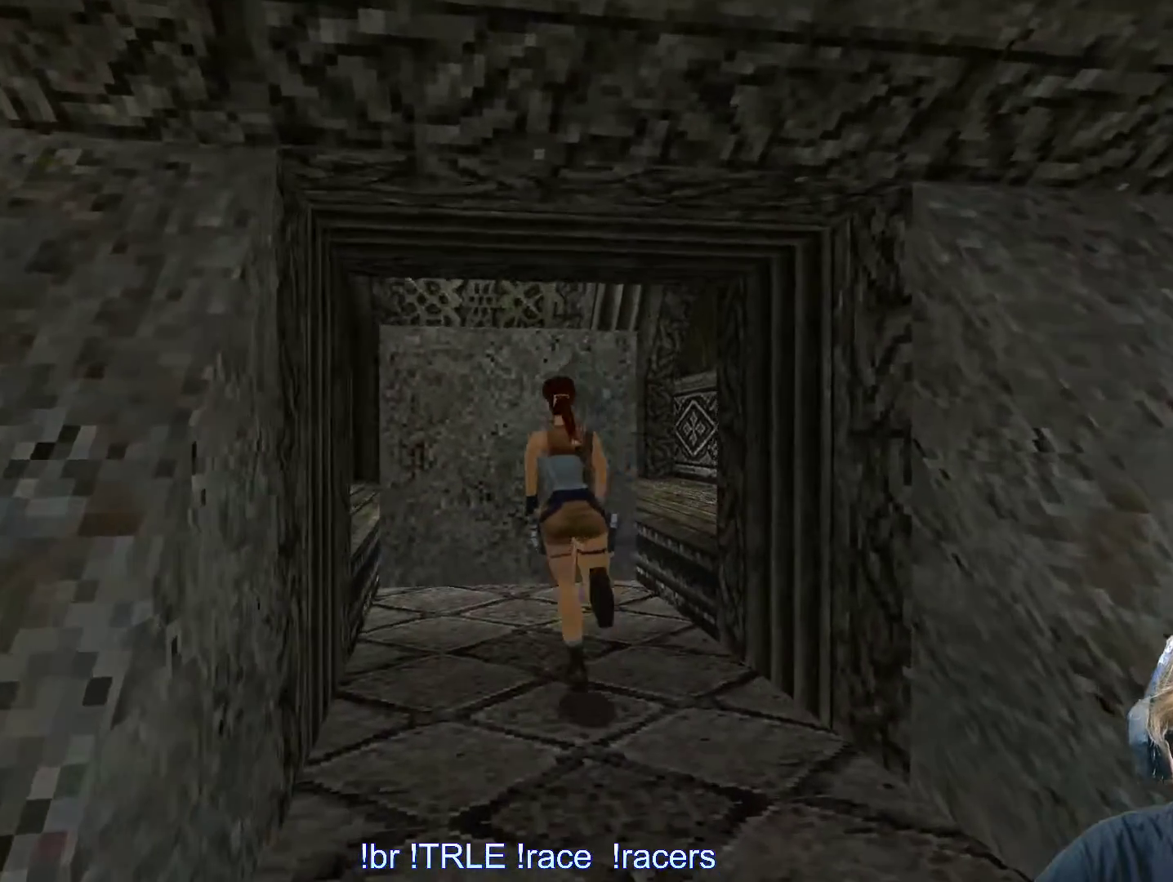
{"keys": ["up"], "events": [[84, "left", "down"], [234, "left", "up"], [317, "left", "down"], [467, "alt", "up"], [467, "left", "up"]]}
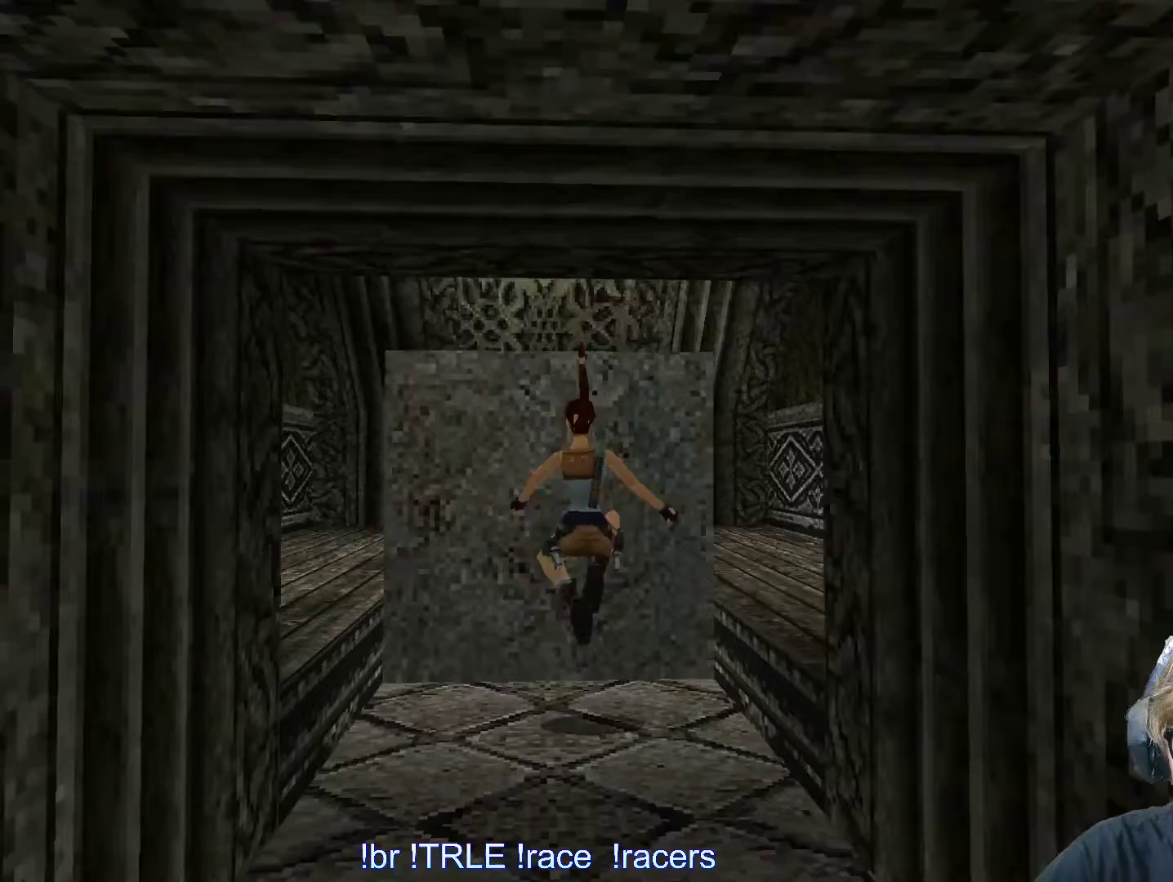
{"keys": [], "events": [[300, "up", "up"]]}
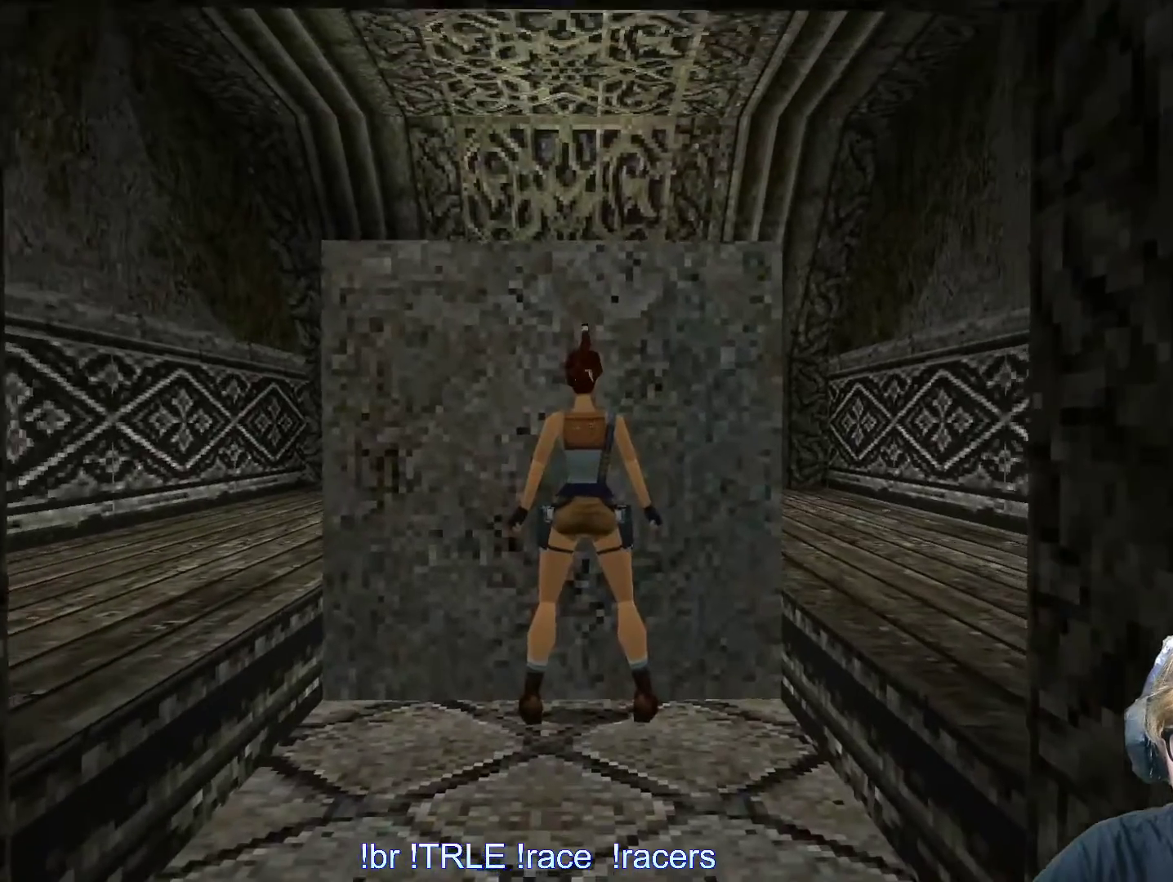
{"keys": [], "events": [[34, "down", "down"], [167, "down", "up"]]}
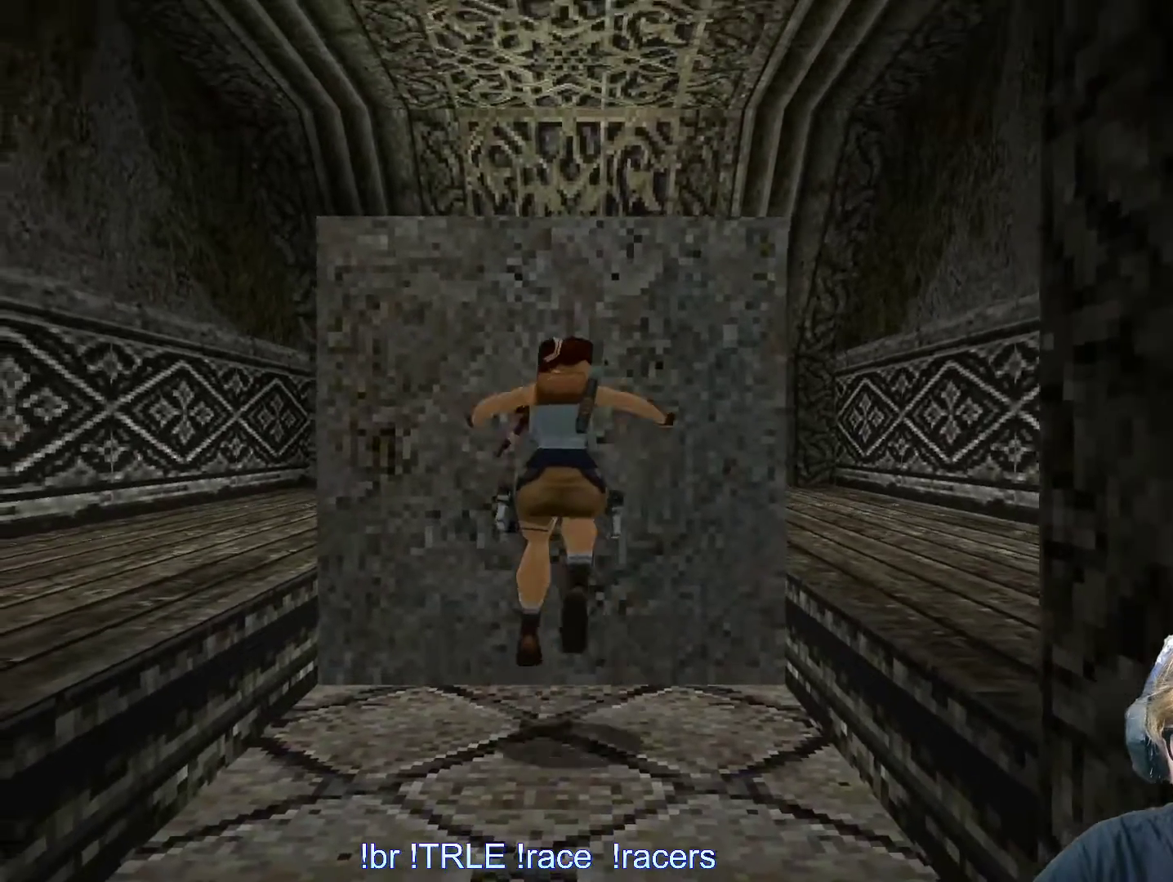
{"keys": ["alt", "up"], "events": [[284, "alt", "down"], [417, "up", "down"]]}
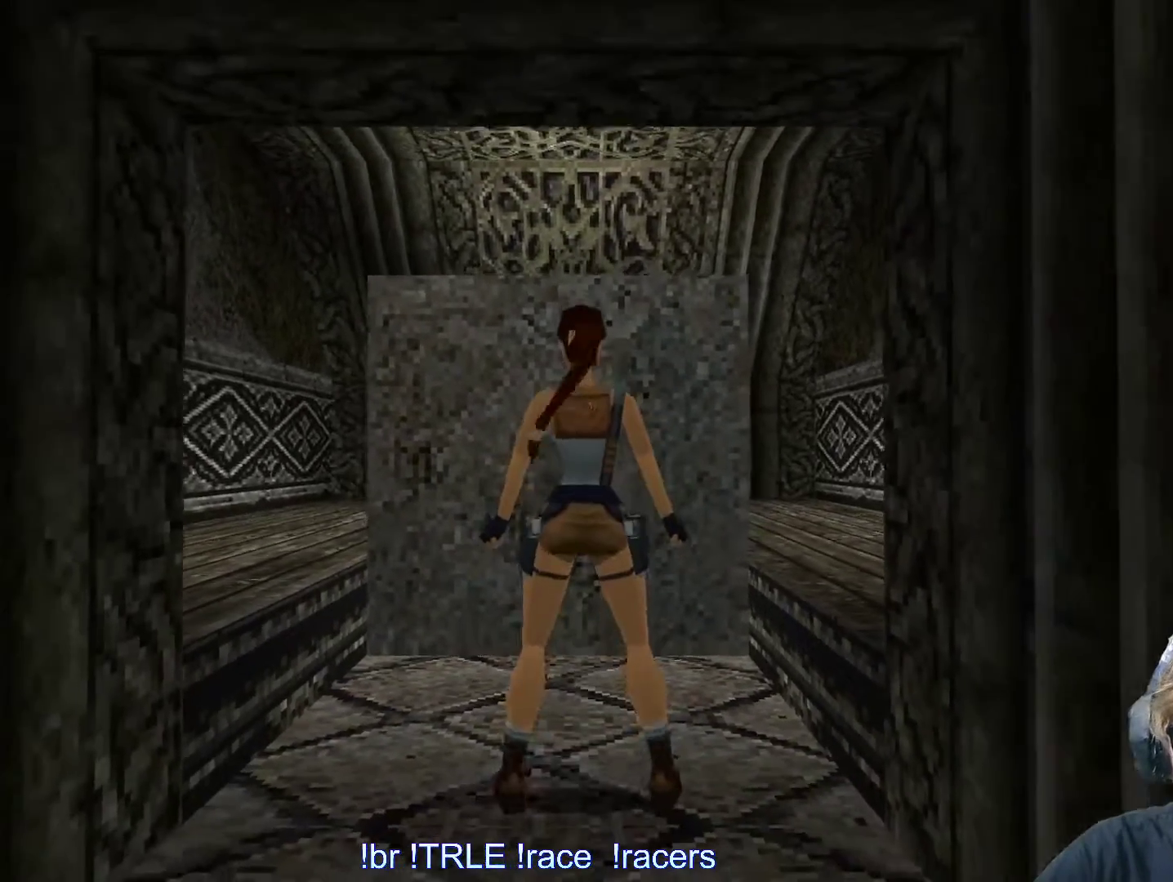
{"keys": ["up"], "events": [[484, "alt", "up"]]}
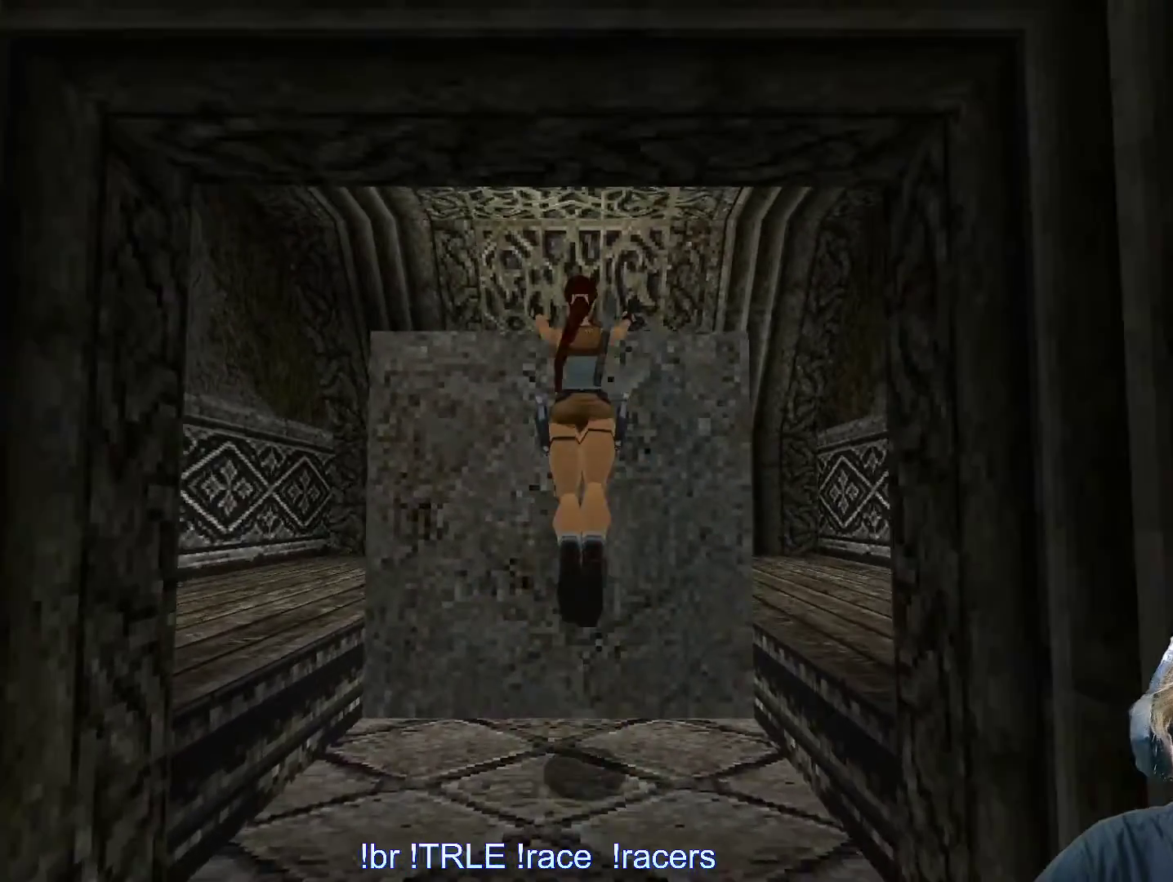
{"keys": ["up"], "events": [[117, "right", "down"], [217, "right", "up"]]}
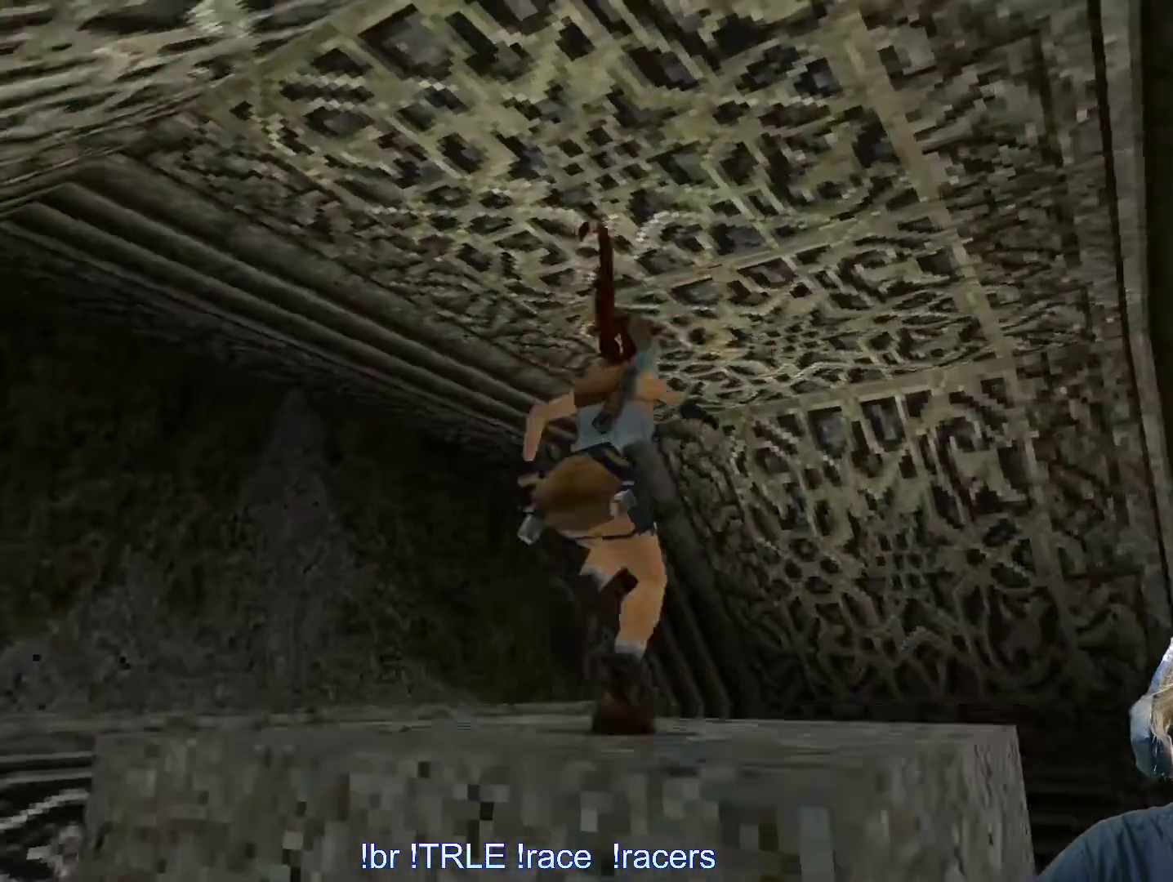
{"keys": []}